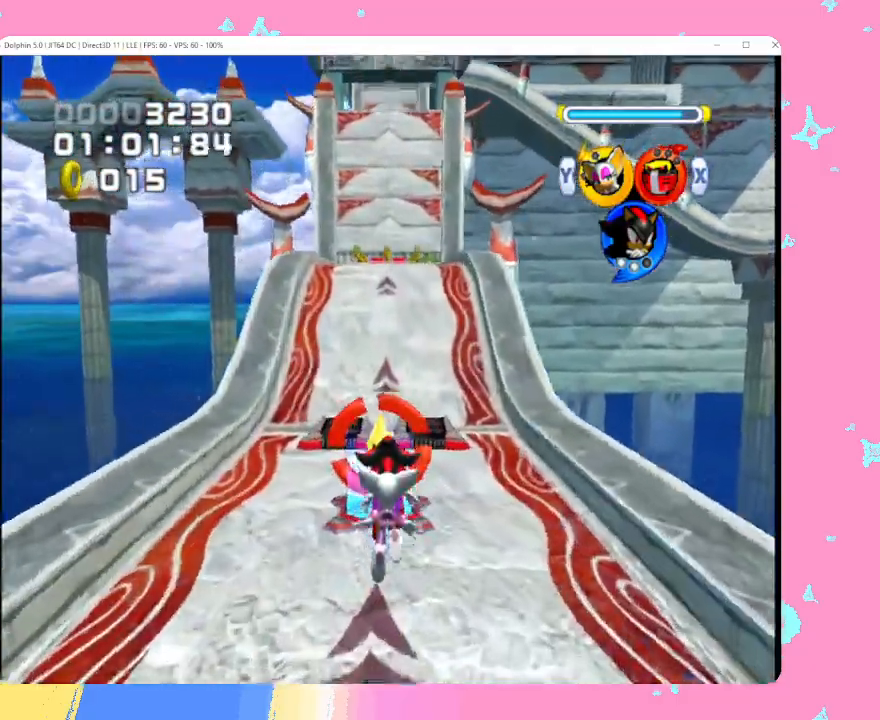
Gameplay with a controller (Nintendo layout); each line is a JSON object with the inputs held at the frame after it. "events" lists button and stick changes between this image and that frame as [ms after this image, input, new state], when the widget could be followed in between. Not read: L3 R3 right_stick.
{"buttons": [], "left_stick": "up", "events": [[200, "B", "down"], [283, "B", "up"], [367, "B", "down"], [450, "B", "up"]]}
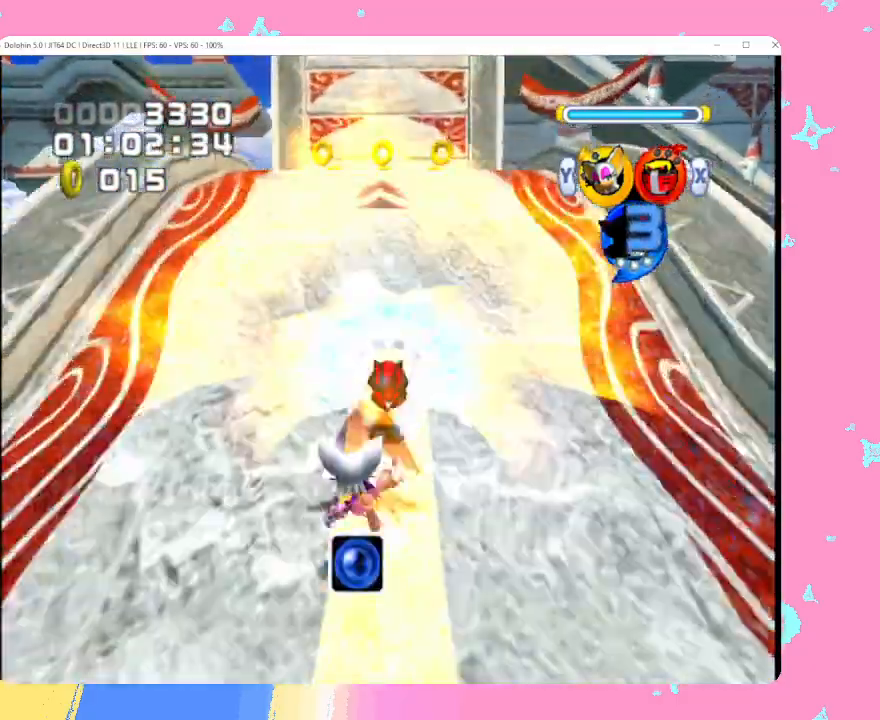
{"buttons": [], "left_stick": "up", "events": [[33, "B", "down"], [100, "B", "up"], [183, "B", "down"], [300, "B", "up"], [367, "B", "down"], [467, "B", "up"]]}
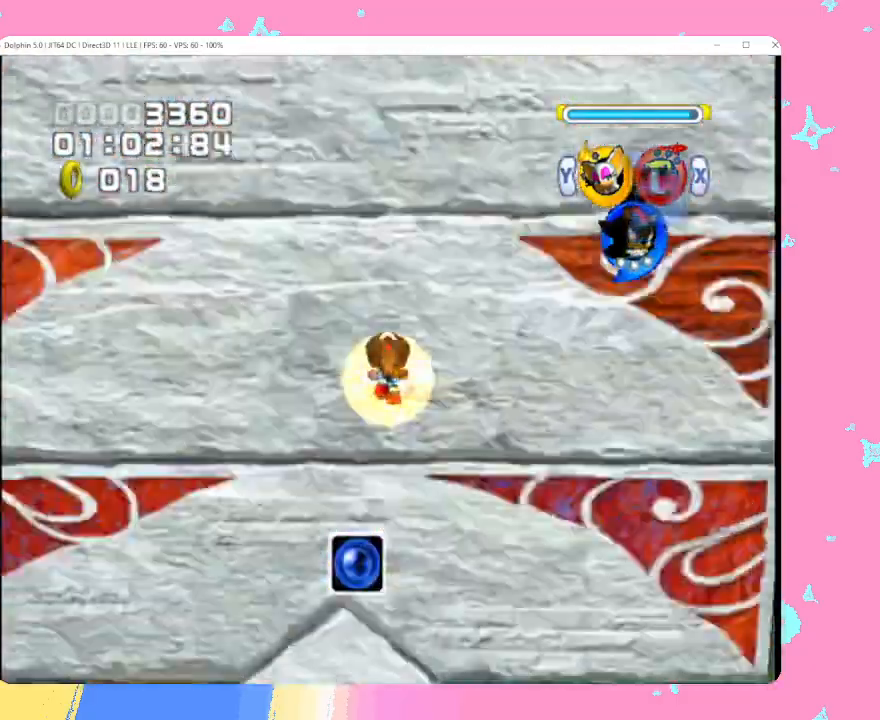
{"buttons": ["A"], "left_stick": "up", "events": [[467, "A", "down"]]}
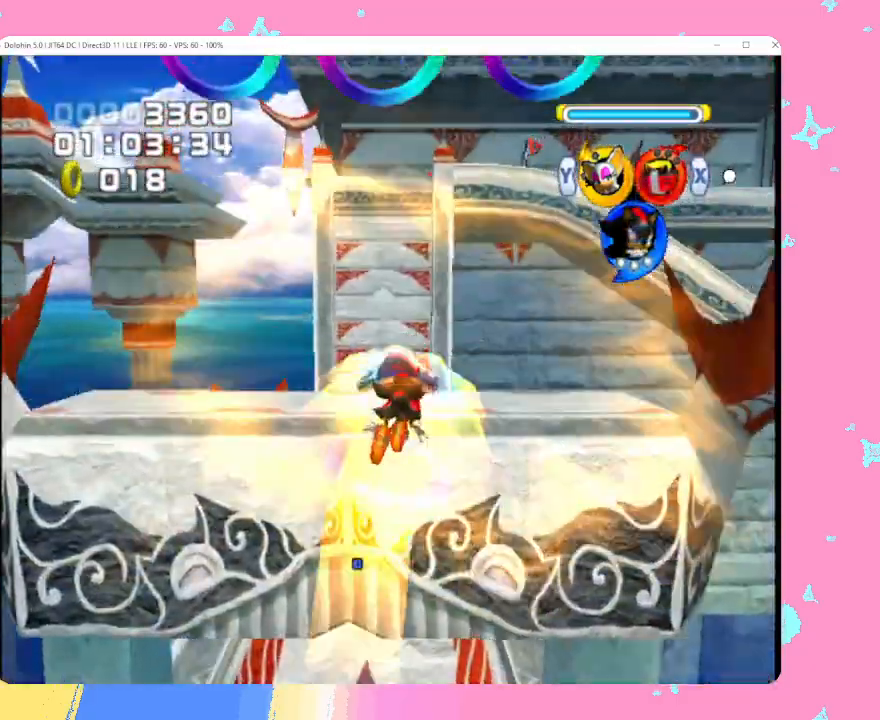
{"buttons": ["A"], "left_stick": "up", "events": []}
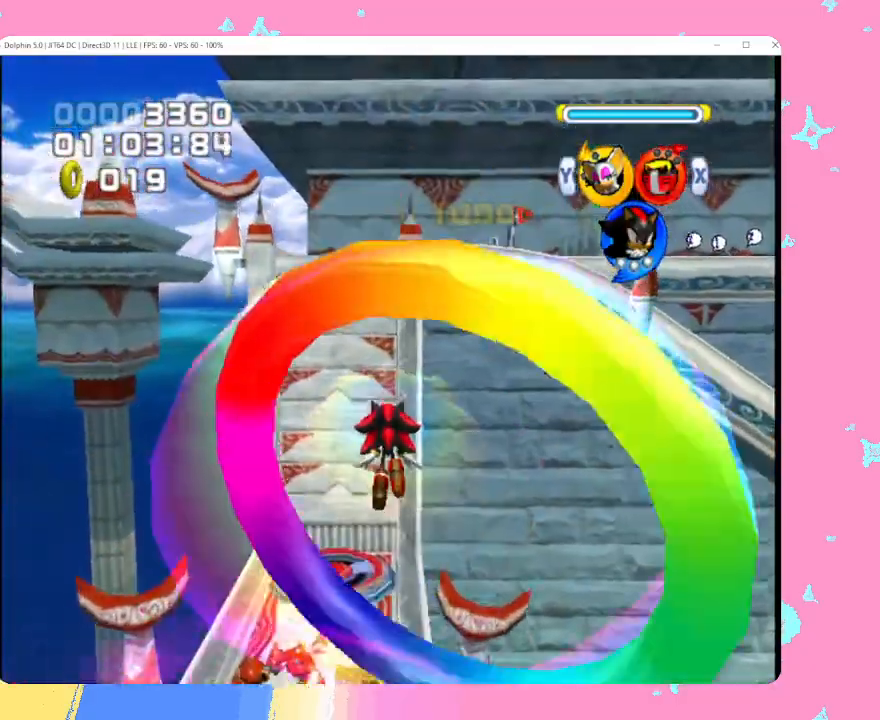
{"buttons": [], "left_stick": "up", "events": [[83, "A", "up"]]}
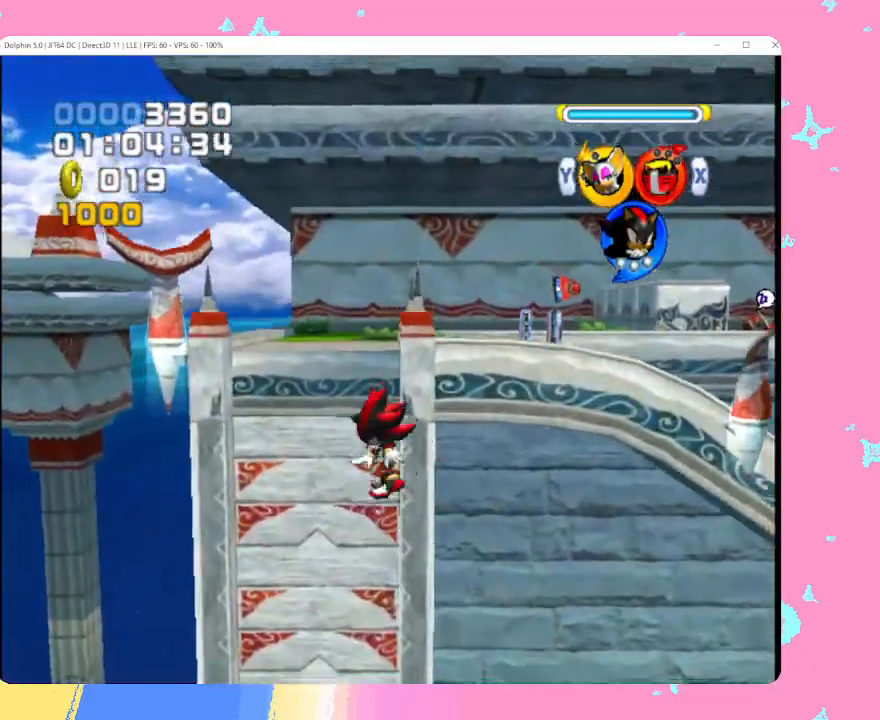
{"buttons": [], "left_stick": "up", "events": []}
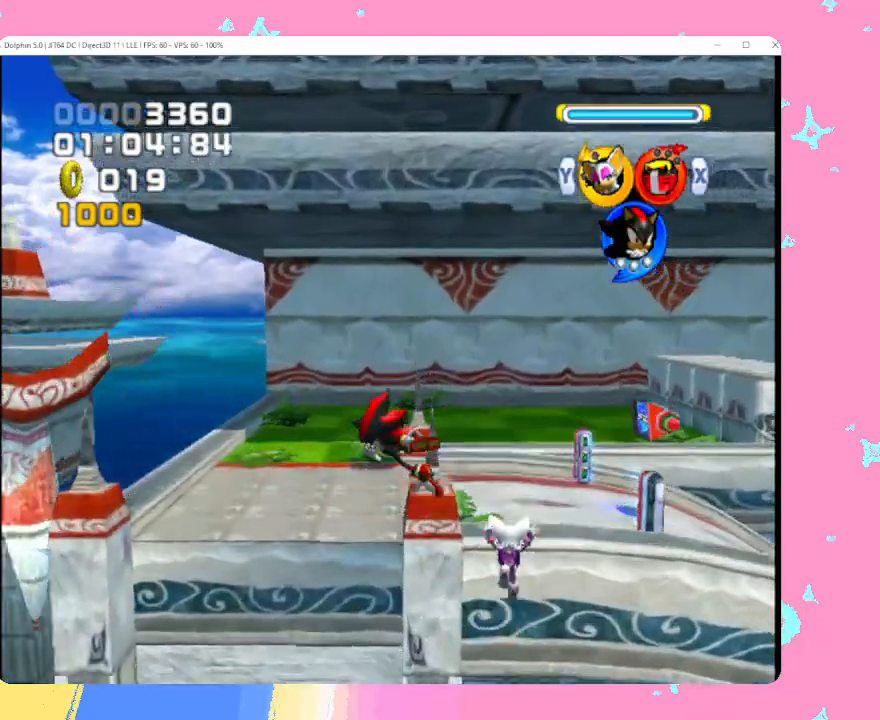
{"buttons": [], "left_stick": "up", "events": []}
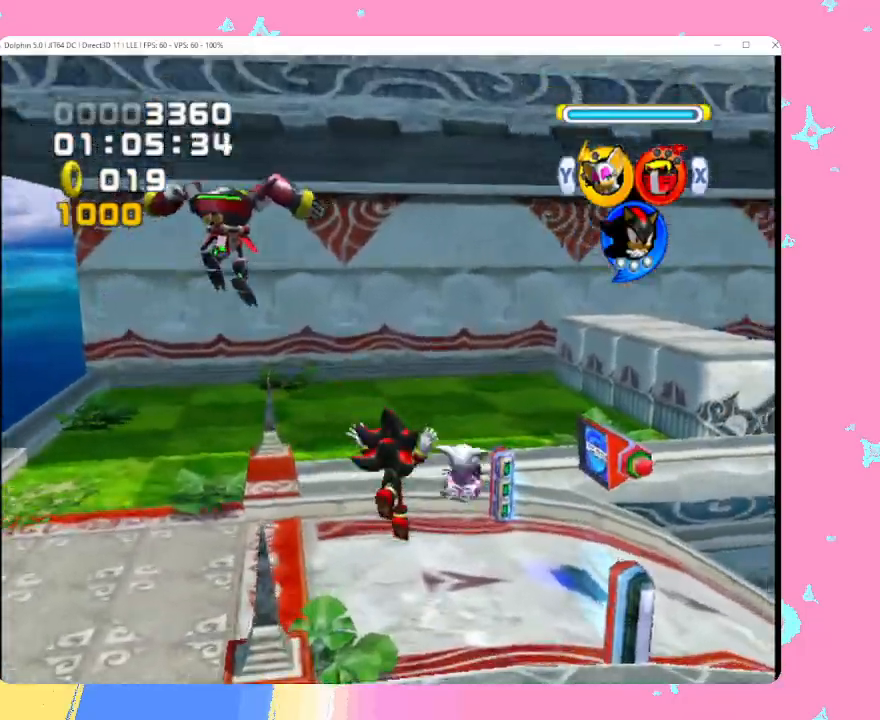
{"buttons": [], "left_stick": "up", "events": []}
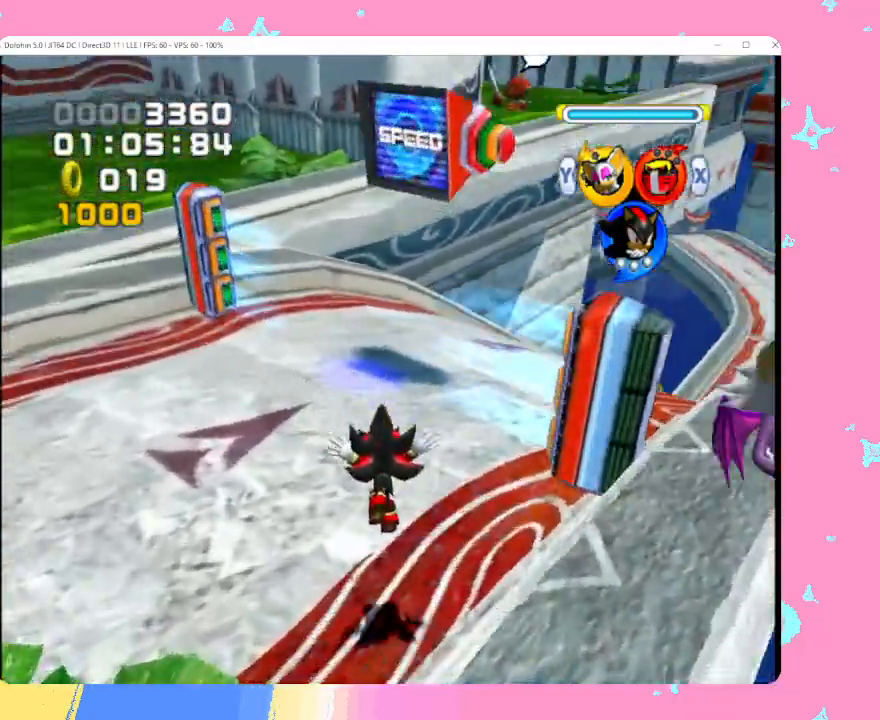
{"buttons": [], "left_stick": "up", "events": [[167, "left_stick", "up-right"], [417, "left_stick", "up"]]}
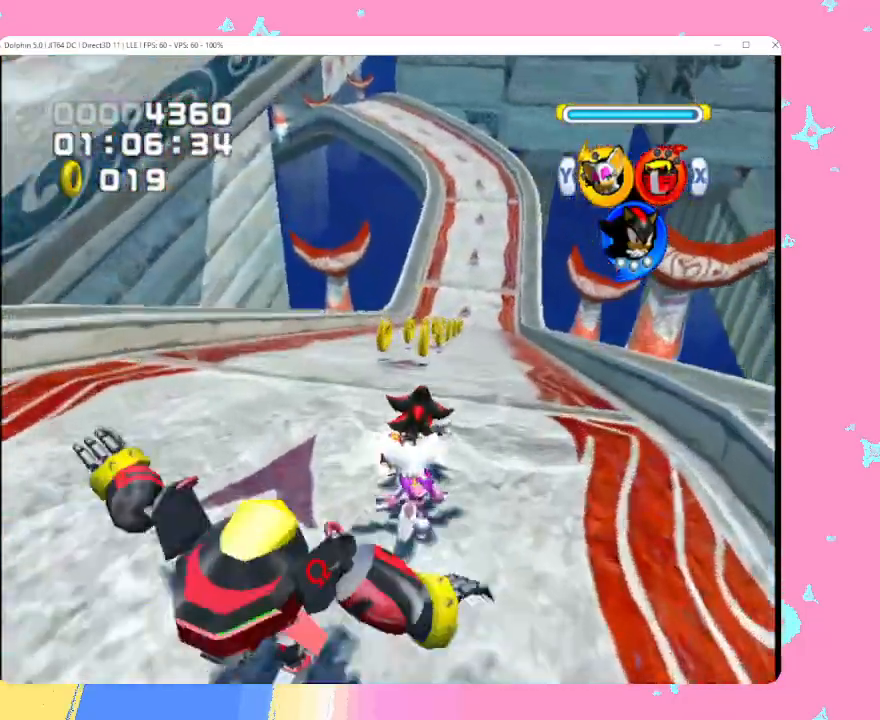
{"buttons": ["X"], "left_stick": "up", "events": [[333, "B", "down"], [417, "X", "down"], [483, "B", "up"]]}
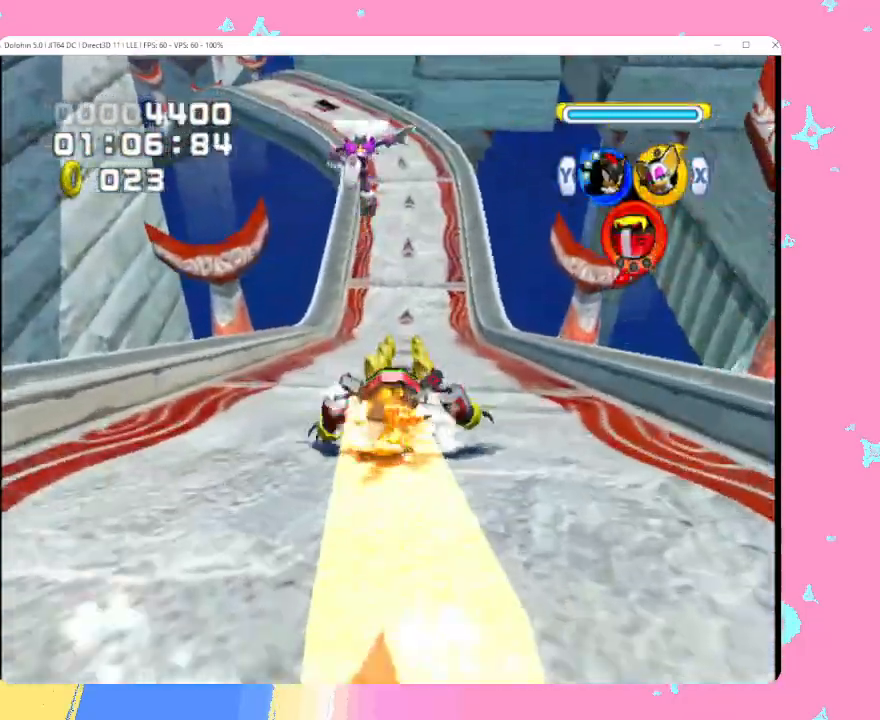
{"buttons": ["B"], "left_stick": "up", "events": [[50, "X", "up"], [283, "Y", "down"], [367, "Y", "up"], [383, "B", "down"]]}
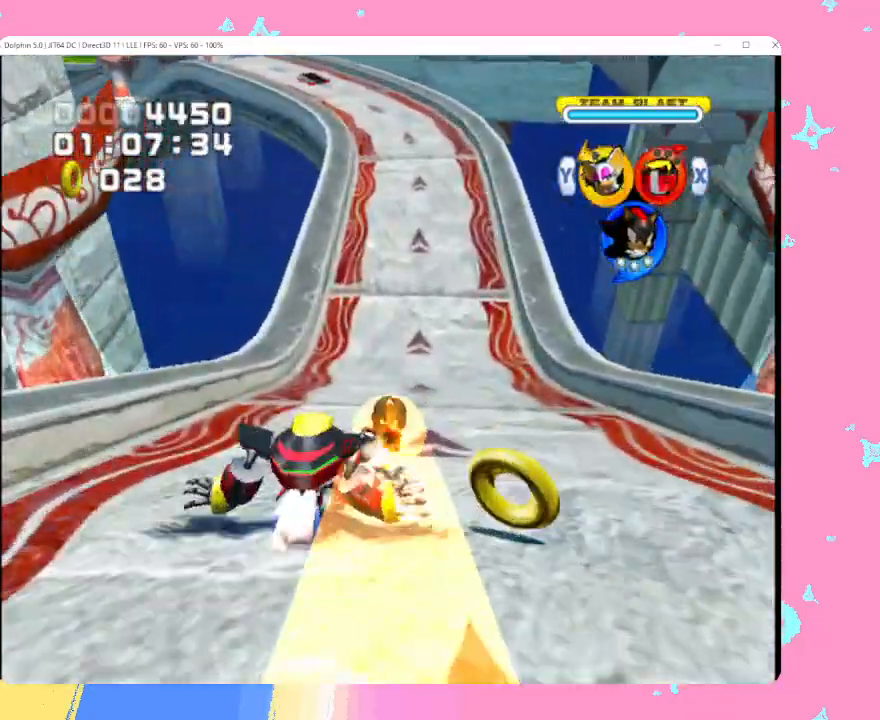
{"buttons": [], "left_stick": "up", "events": [[17, "B", "up"]]}
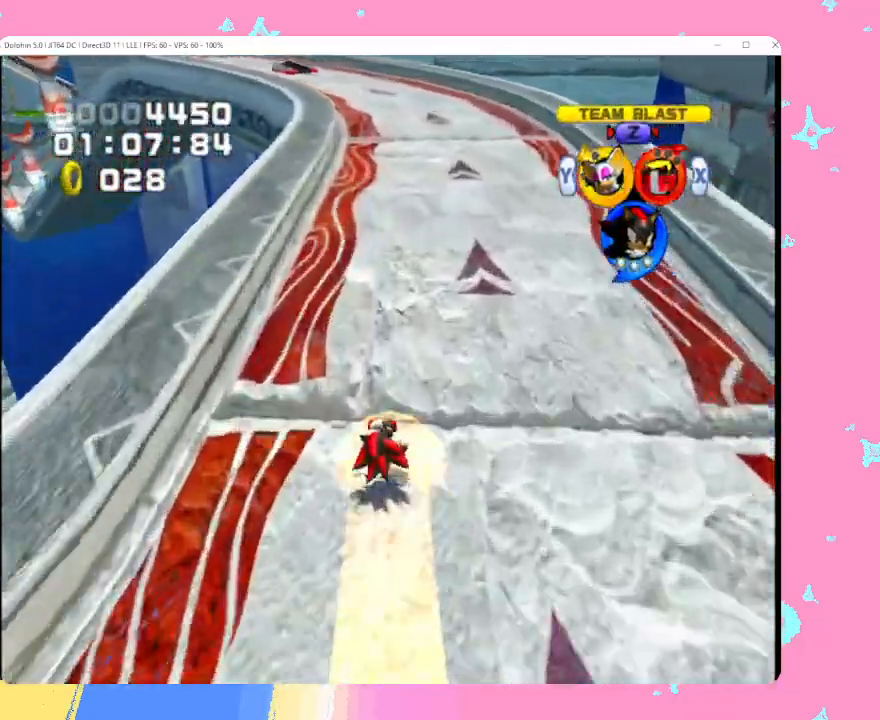
{"buttons": [], "left_stick": "up", "events": []}
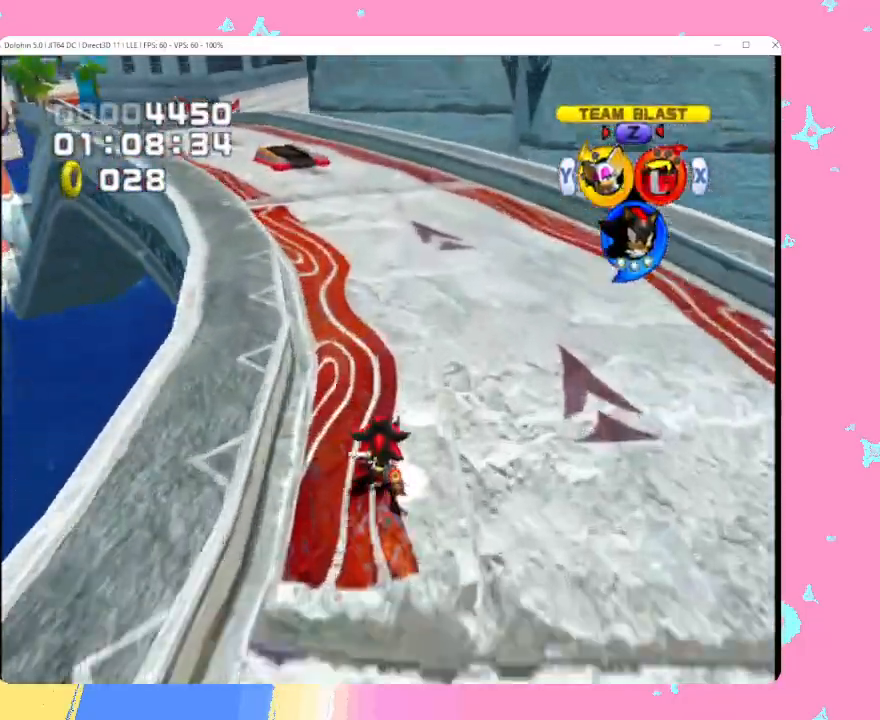
{"buttons": ["B"], "left_stick": "up-left", "events": [[167, "left_stick", "up-left"], [417, "B", "down"]]}
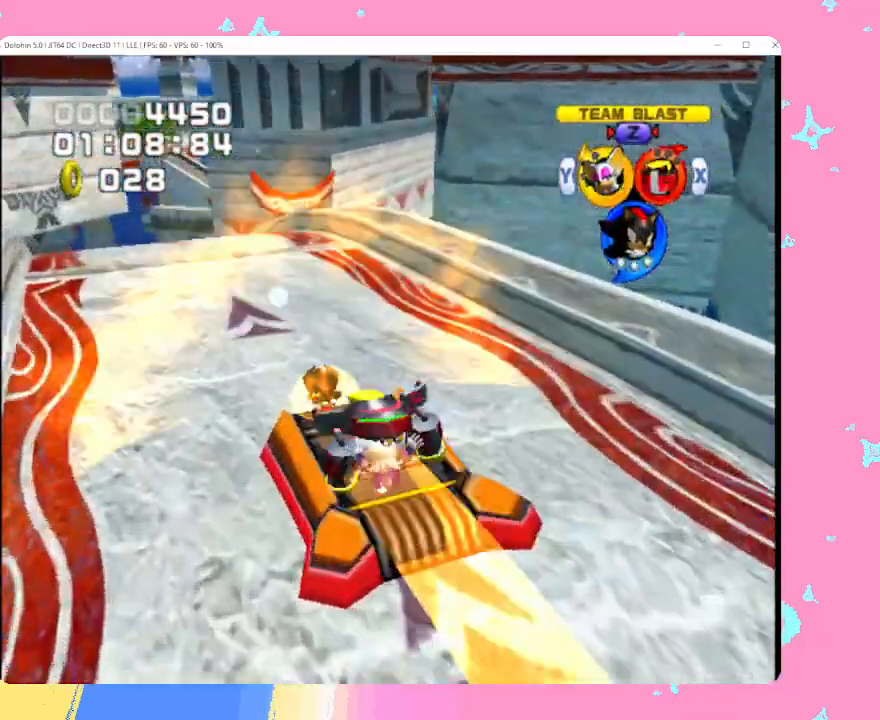
{"buttons": [], "left_stick": "up", "events": [[283, "left_stick", "up"], [500, "B", "up"]]}
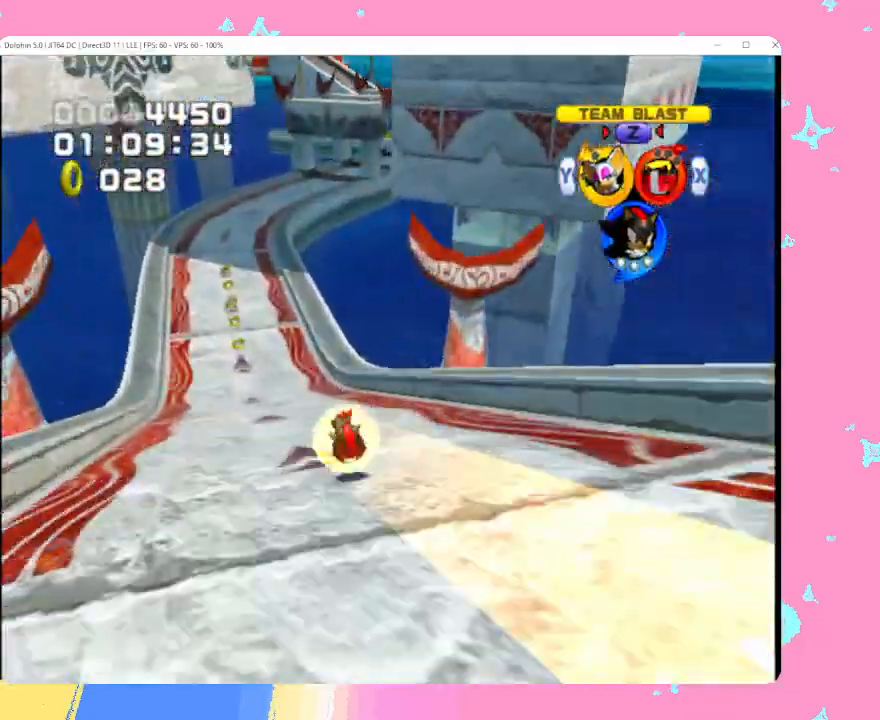
{"buttons": [], "left_stick": "up-right", "events": [[500, "left_stick", "up-right"]]}
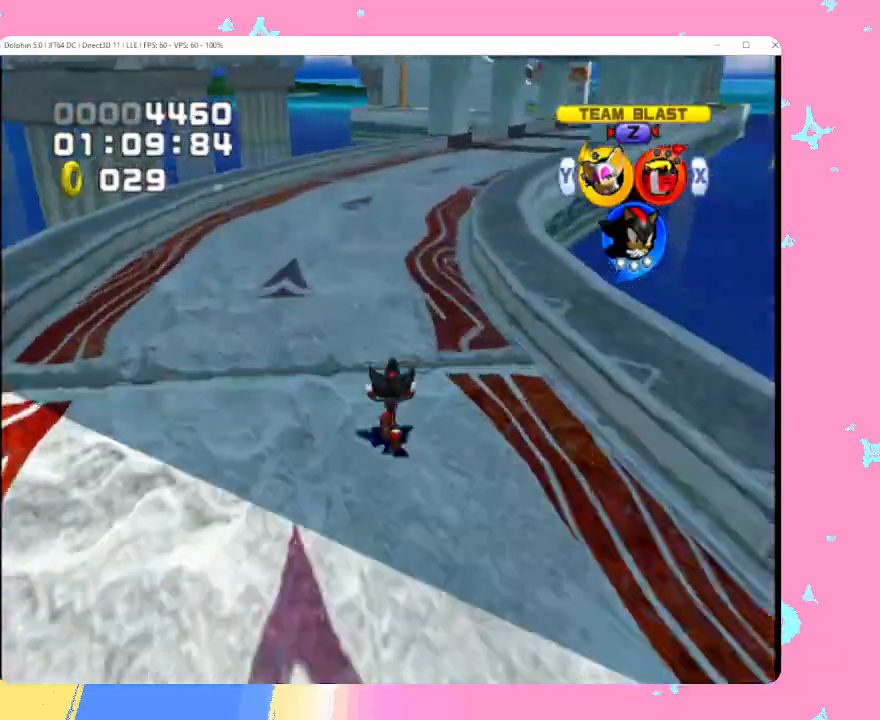
{"buttons": [], "left_stick": "up", "events": [[500, "left_stick", "up"]]}
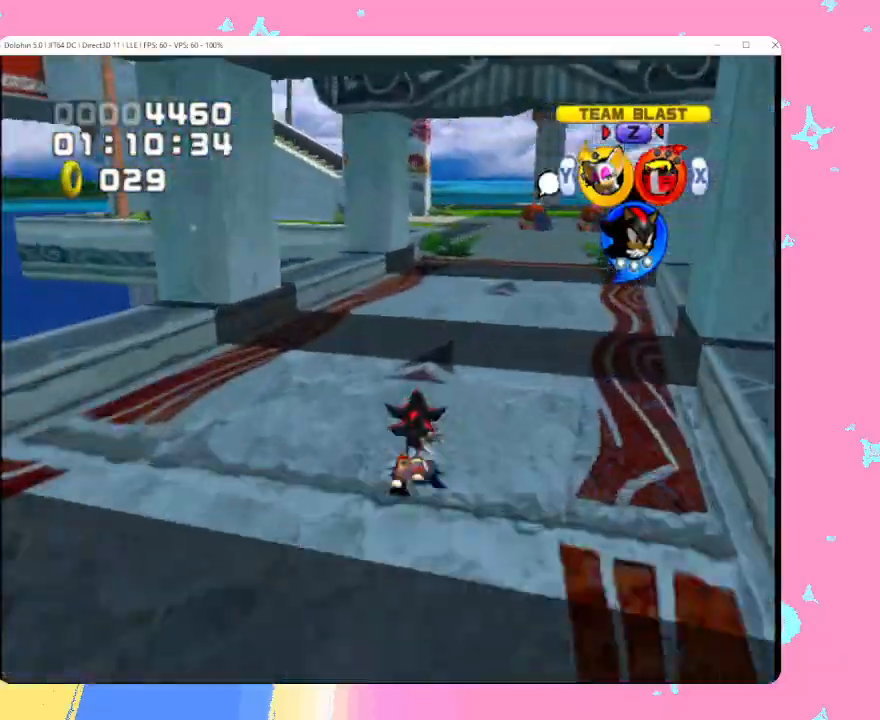
{"buttons": [], "left_stick": "up-left", "events": [[383, "left_stick", "up-left"]]}
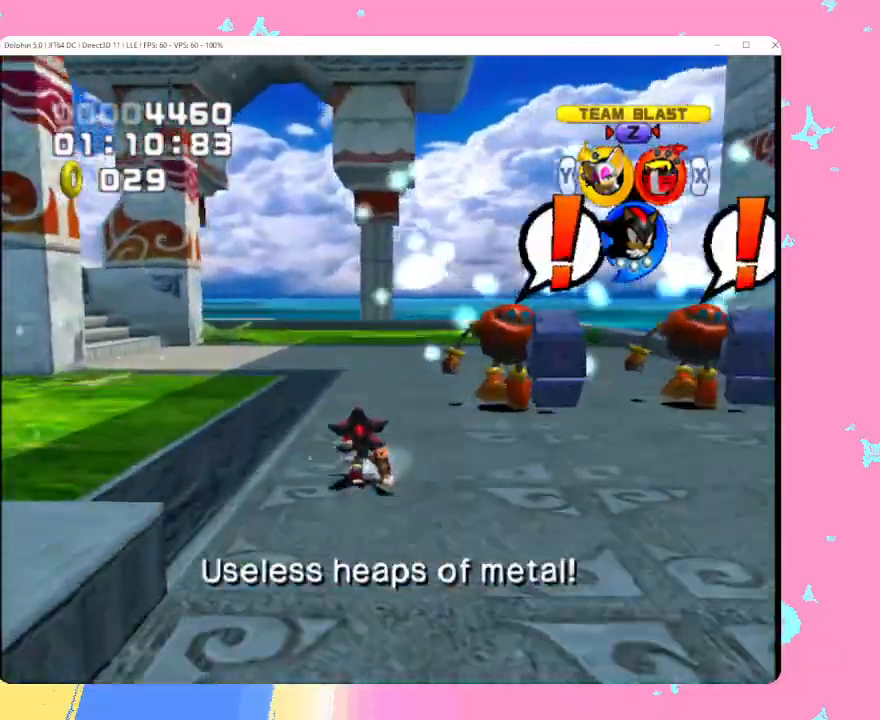
{"buttons": [], "left_stick": "up-left", "events": [[217, "left_stick", "left"], [450, "left_stick", "up-left"]]}
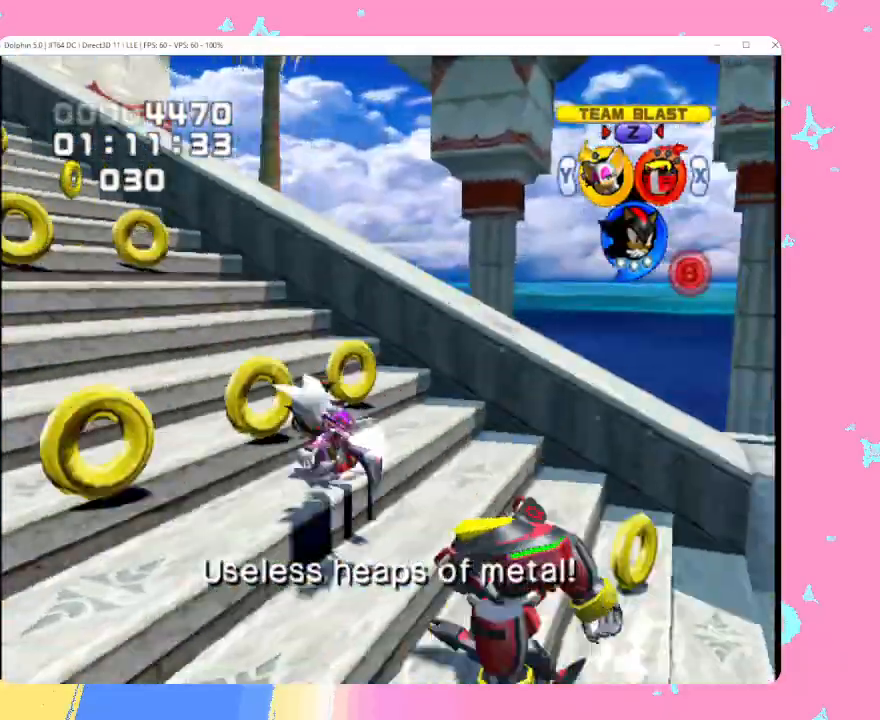
{"buttons": ["B"], "left_stick": "up-left", "events": [[183, "X", "down"], [283, "X", "up"], [417, "B", "down"]]}
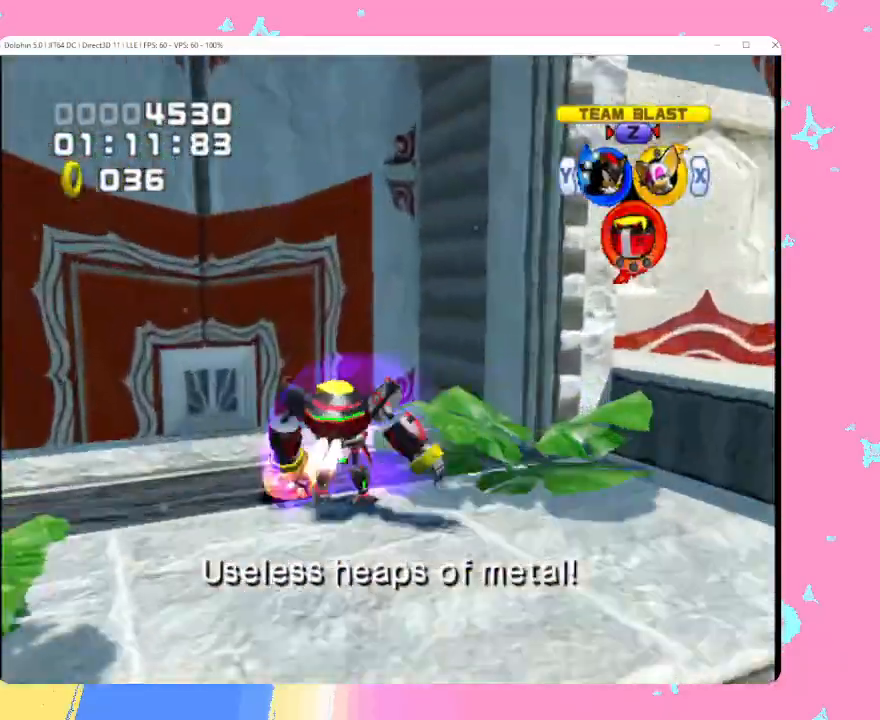
{"buttons": [], "left_stick": "up", "events": [[67, "B", "up"], [233, "B", "down"], [300, "left_stick", "up"], [367, "B", "up"]]}
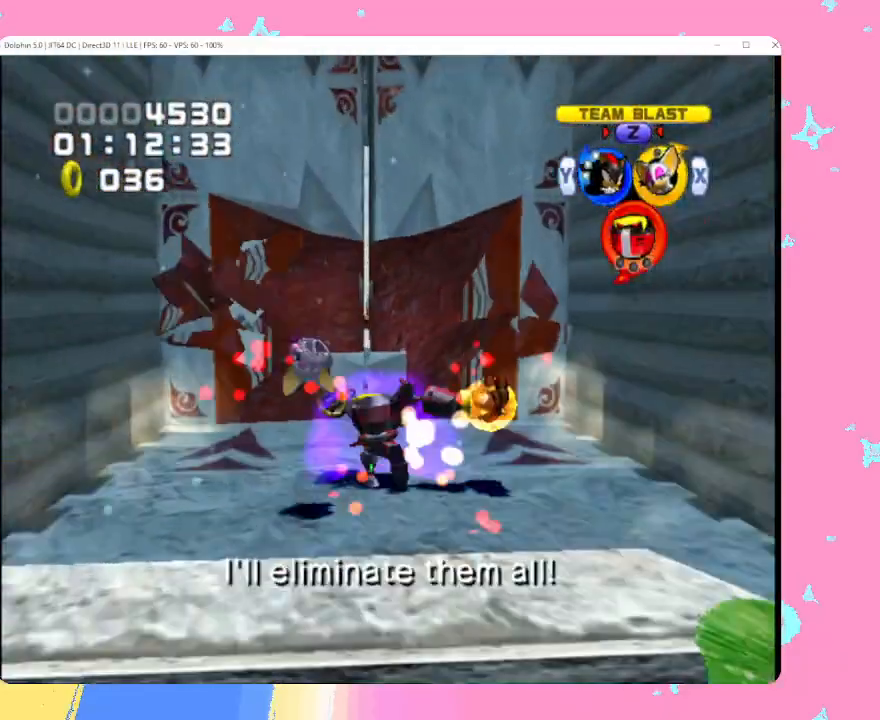
{"buttons": [], "left_stick": "up", "events": [[350, "Y", "down"], [433, "Y", "up"]]}
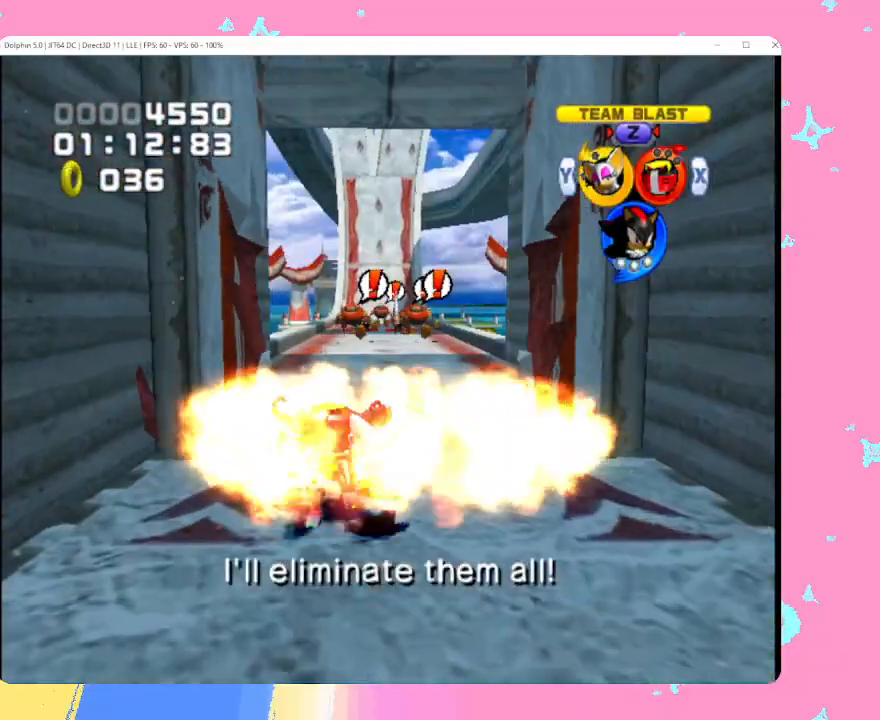
{"buttons": ["B"], "left_stick": "up", "events": [[67, "left_stick", "up-right"], [217, "B", "down"], [250, "left_stick", "up"]]}
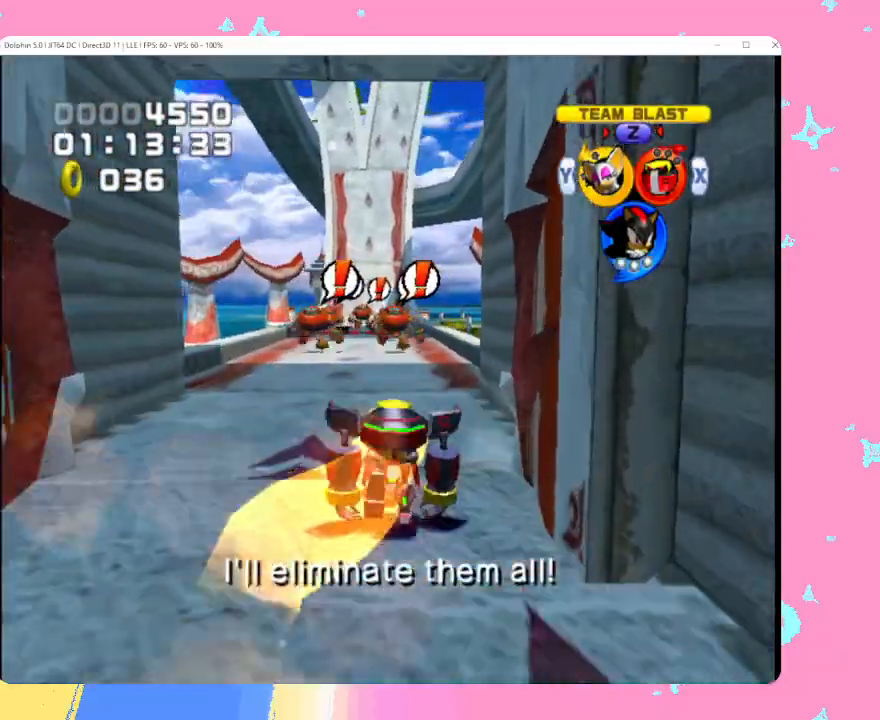
{"buttons": [], "left_stick": "up", "events": [[100, "B", "up"], [183, "B", "down"], [283, "B", "up"], [350, "B", "down"], [450, "B", "up"]]}
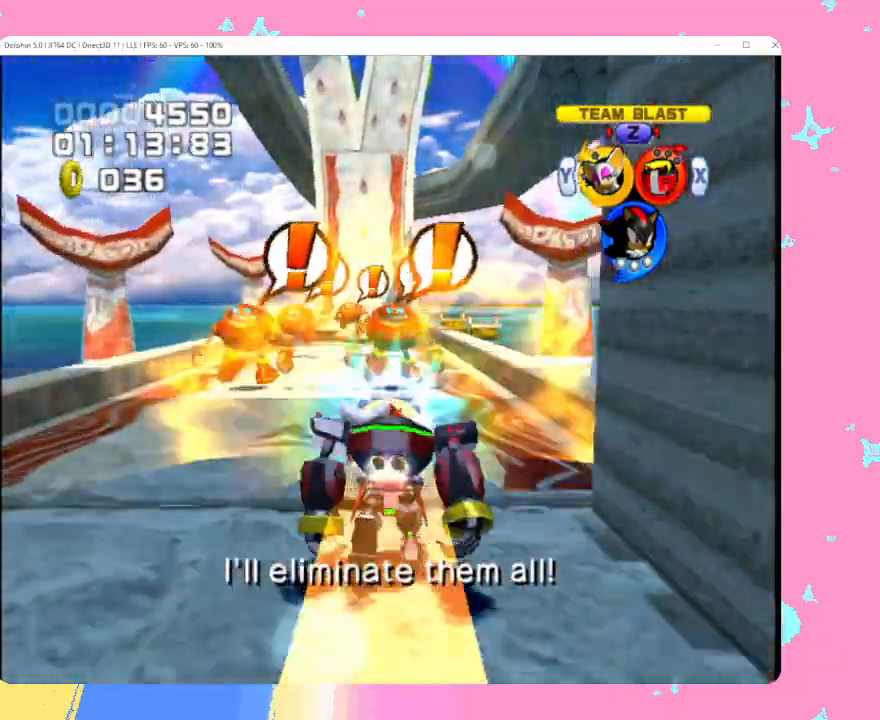
{"buttons": [], "left_stick": "up", "events": [[17, "B", "down"], [150, "B", "up"], [233, "B", "down"], [350, "B", "up"], [417, "B", "down"], [500, "B", "up"]]}
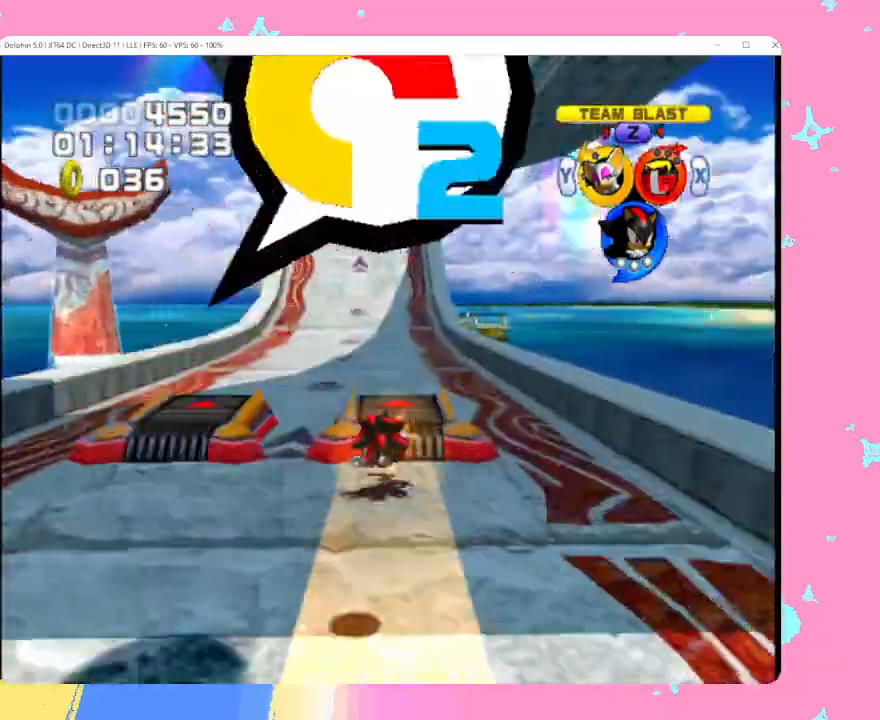
{"buttons": [], "left_stick": "up", "events": [[67, "B", "down"], [150, "B", "up"], [233, "B", "down"], [300, "B", "up"]]}
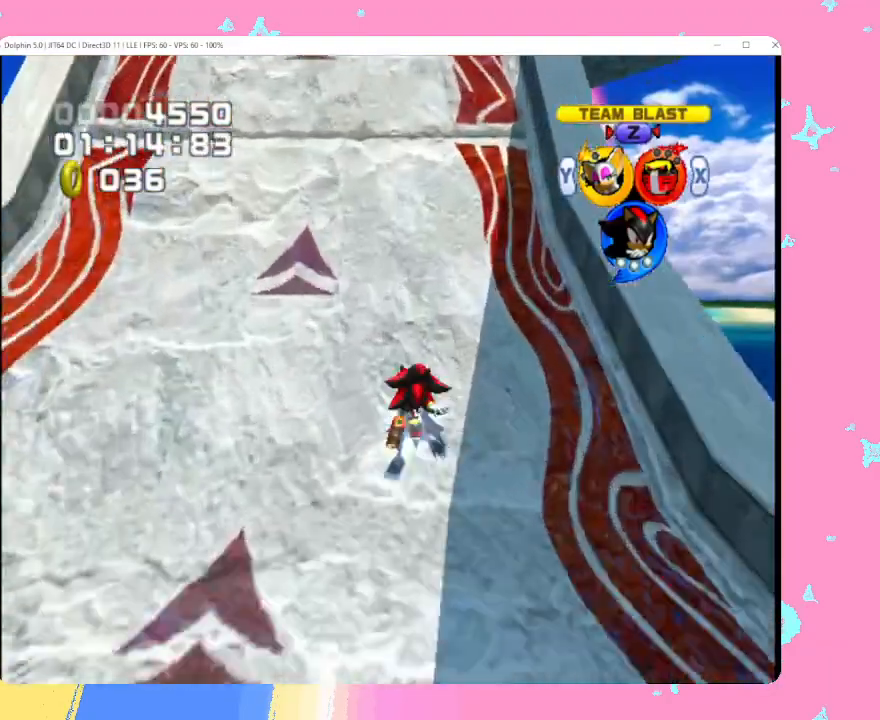
{"buttons": [], "left_stick": "up", "events": []}
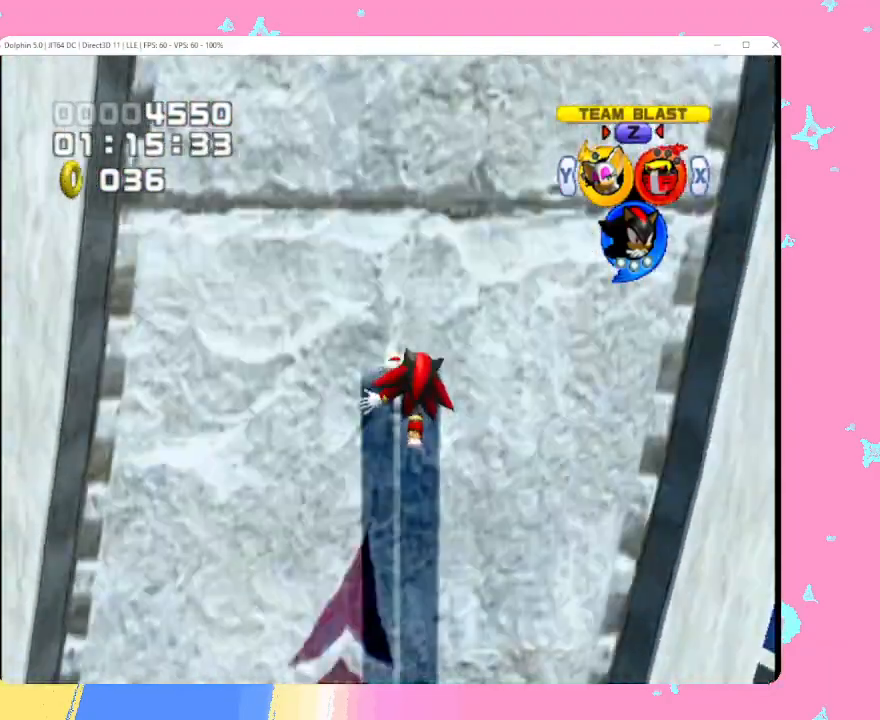
{"buttons": [], "left_stick": "up", "events": []}
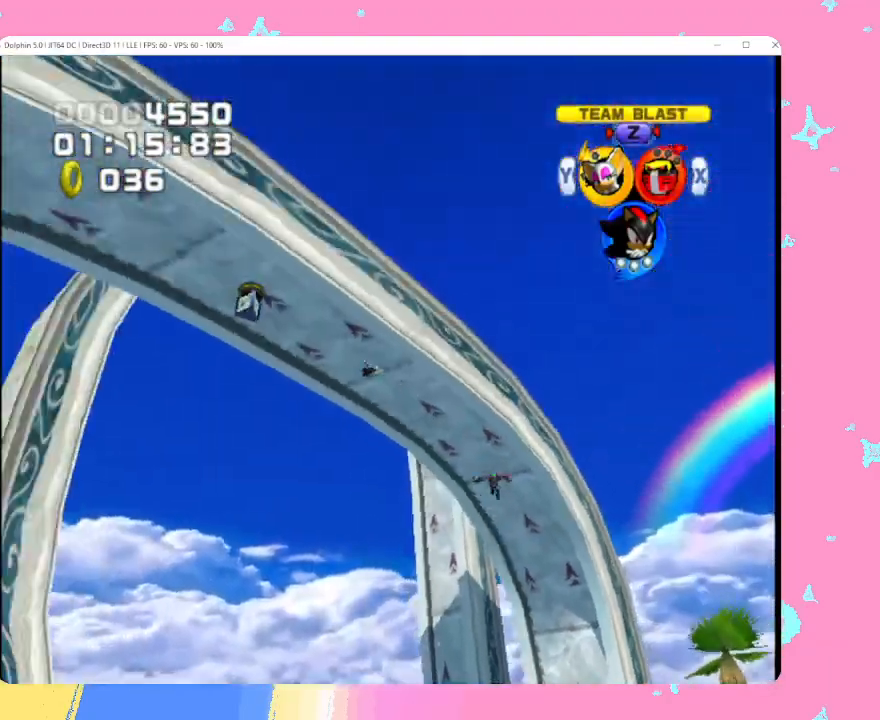
{"buttons": [], "left_stick": "up", "events": [[217, "B", "down"], [333, "B", "up"]]}